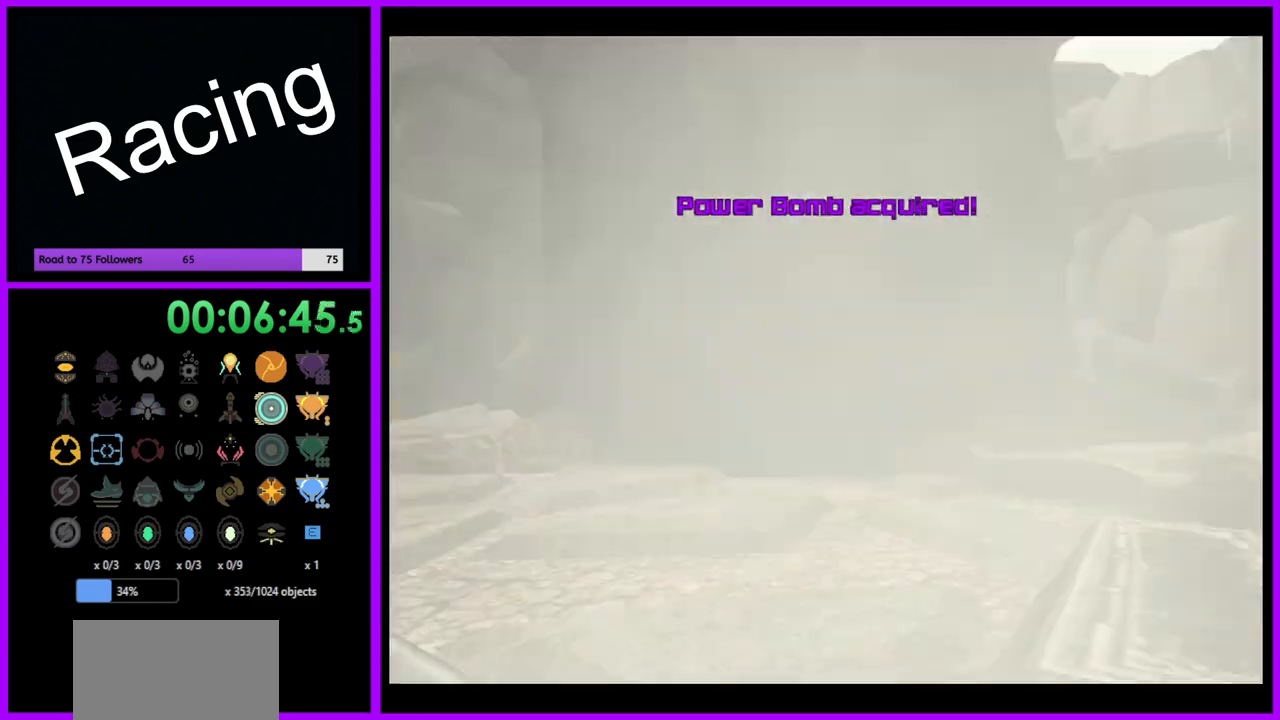
Gameplay with a controller (Nintendo layout); each line is a JSON object with the inputs held at the frame after it. "events" lists button and stick changes between this image and that frame as [ms after this image, input, new state], when the widget could be followed in between. Not read: L3 R3.
{"buttons": ["L1"], "left_stick": "up", "right_stick": "center", "events": [[233, "B", "down"], [300, "B", "up"], [400, "L1", "down"], [417, "left_stick", "up"]]}
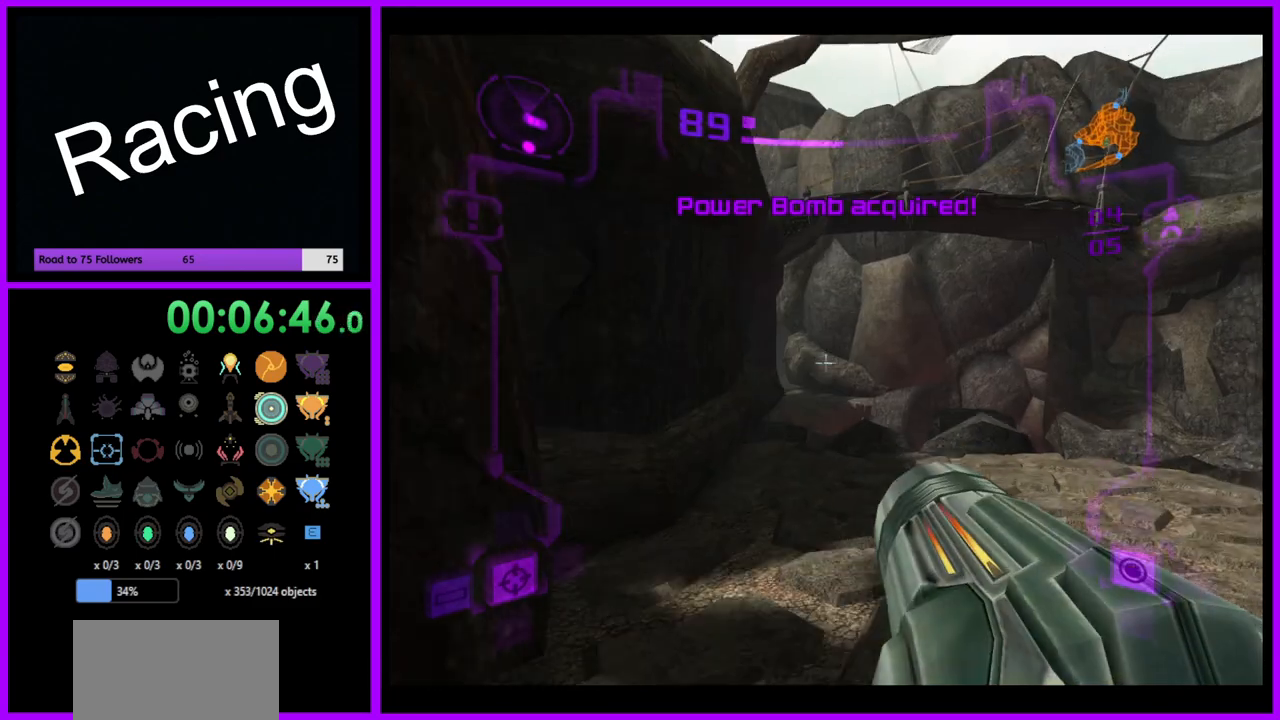
{"buttons": ["L1"], "left_stick": "right", "right_stick": "center", "events": [[267, "left_stick", "up-right"], [417, "left_stick", "right"]]}
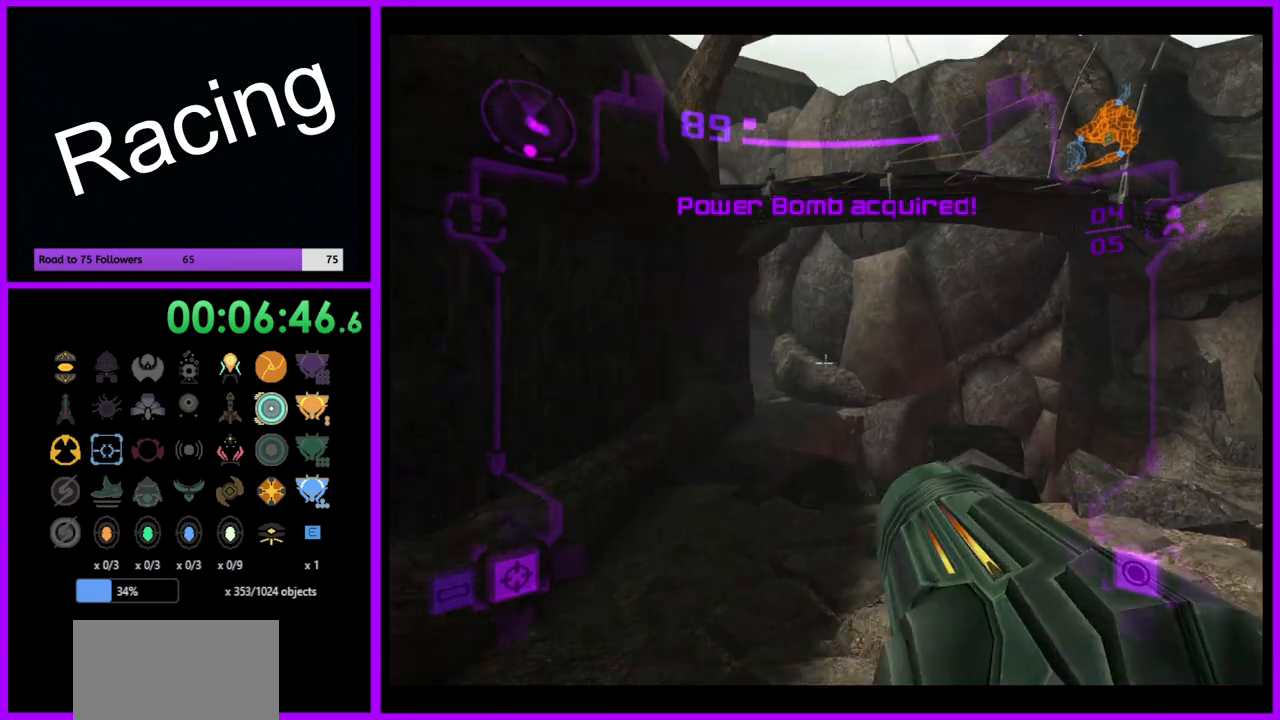
{"buttons": [], "left_stick": "right", "right_stick": "center", "events": [[267, "B", "down"], [383, "B", "up"], [500, "L1", "up"]]}
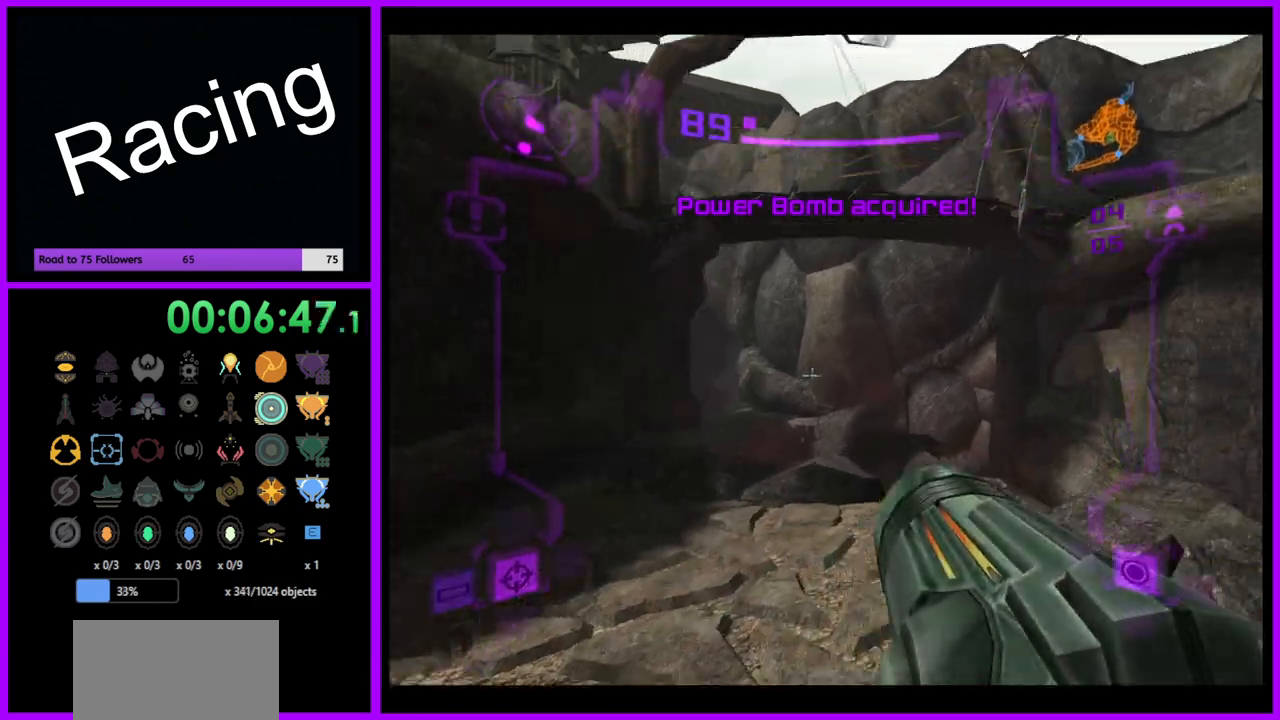
{"buttons": [], "left_stick": "right", "right_stick": "center", "events": []}
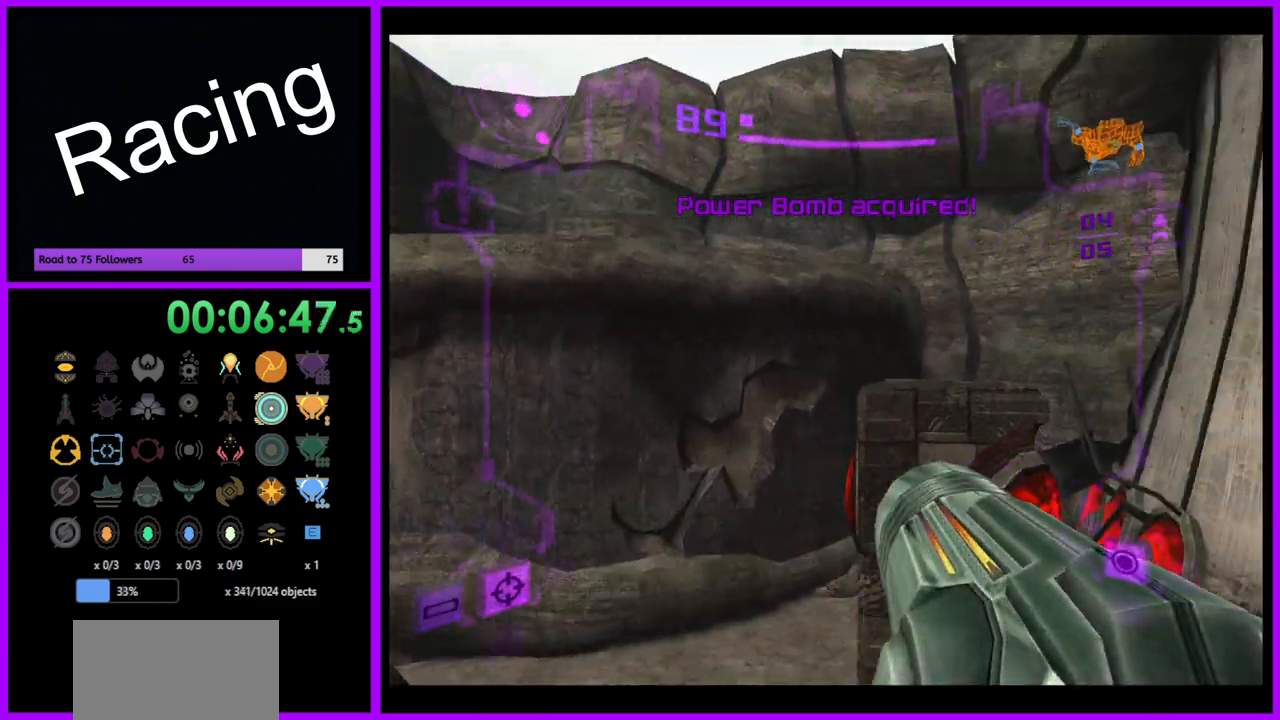
{"buttons": ["B", "L1"], "left_stick": "up", "right_stick": "center", "events": [[417, "L1", "down"], [450, "B", "down"], [450, "left_stick", "up"]]}
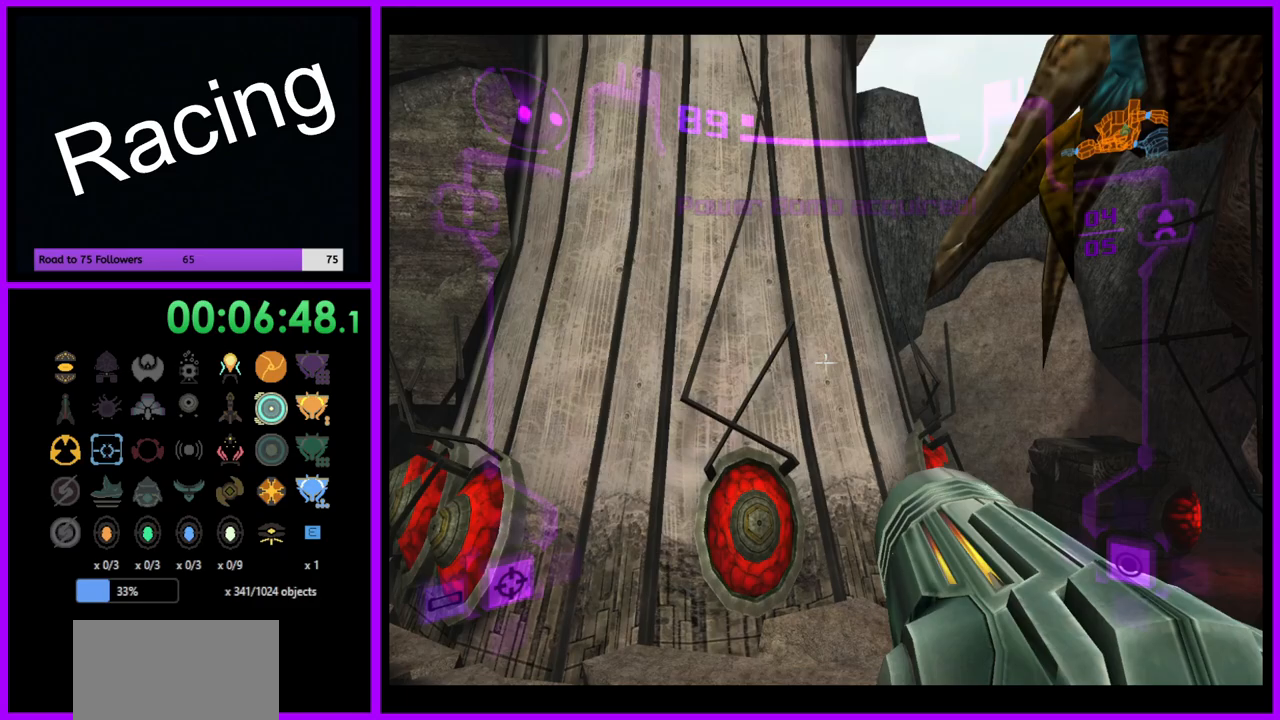
{"buttons": [], "left_stick": "up-right", "right_stick": "center", "events": [[67, "B", "up"], [133, "left_stick", "up-right"], [300, "L1", "up"]]}
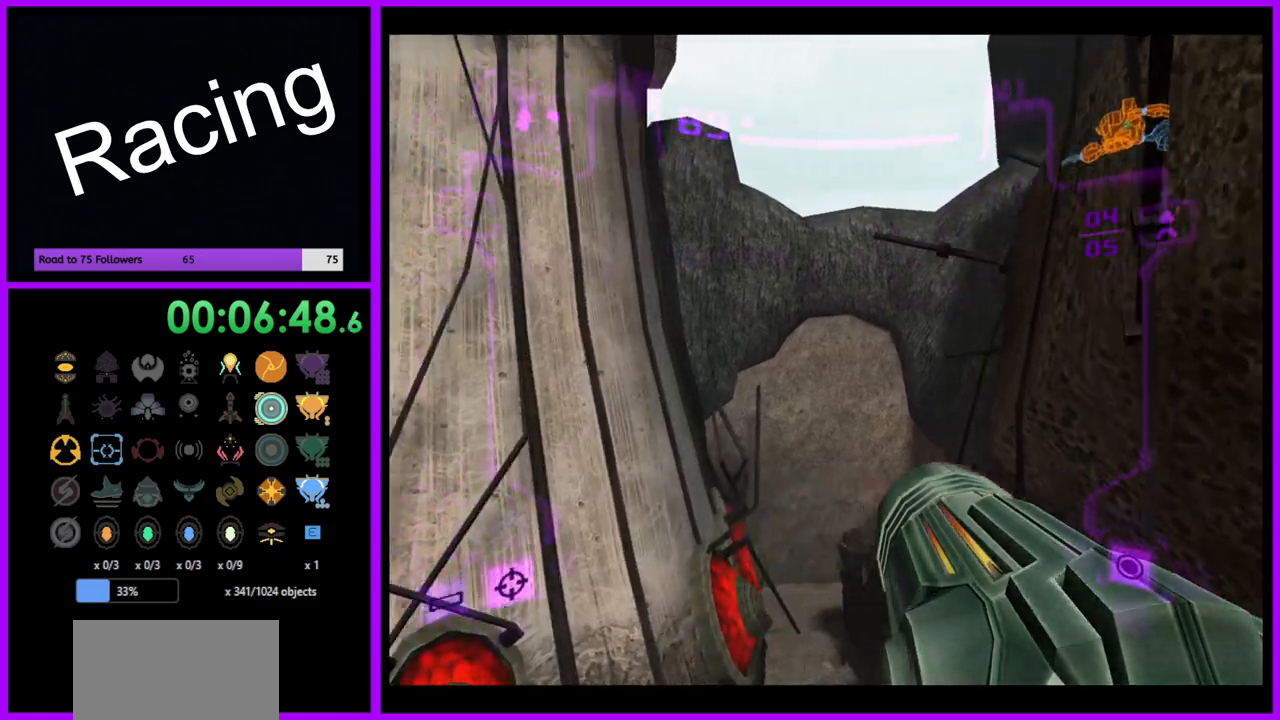
{"buttons": ["L1"], "left_stick": "up-left", "right_stick": "center", "events": [[183, "left_stick", "up"], [367, "L1", "down"], [383, "left_stick", "up-left"]]}
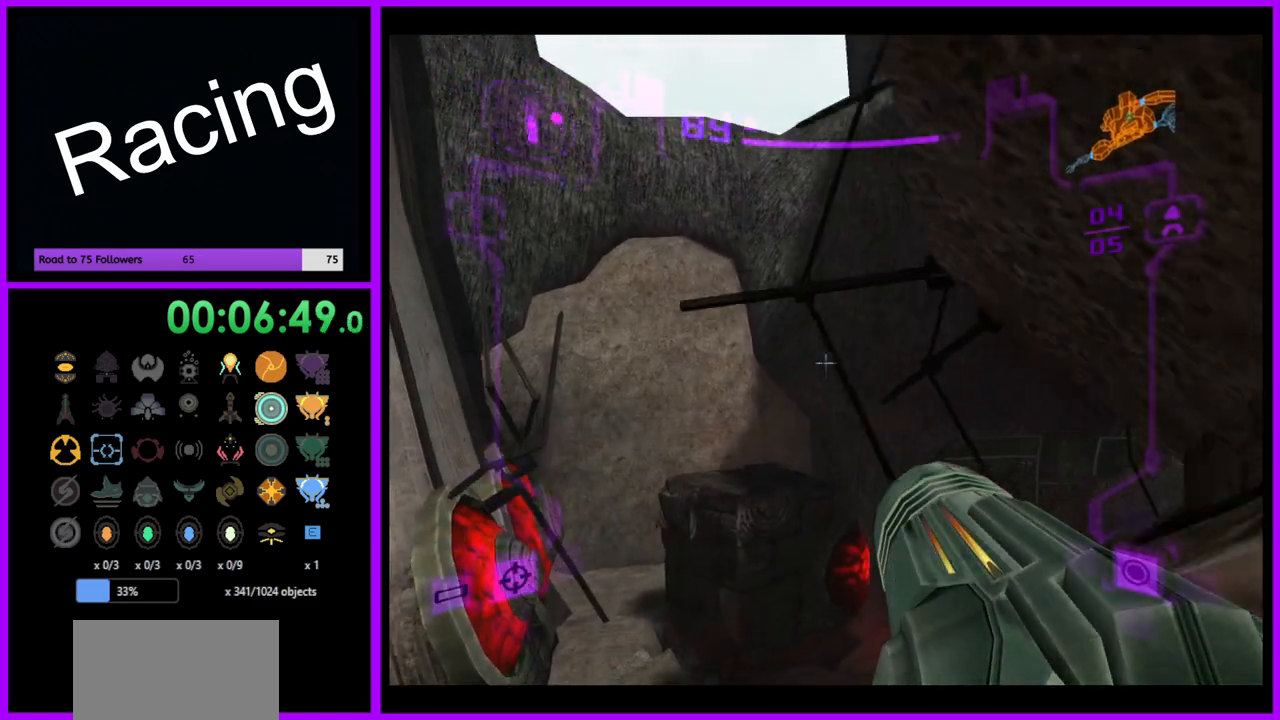
{"buttons": ["L1"], "left_stick": "up", "right_stick": "center", "events": [[133, "left_stick", "up"], [367, "B", "down"], [467, "B", "up"]]}
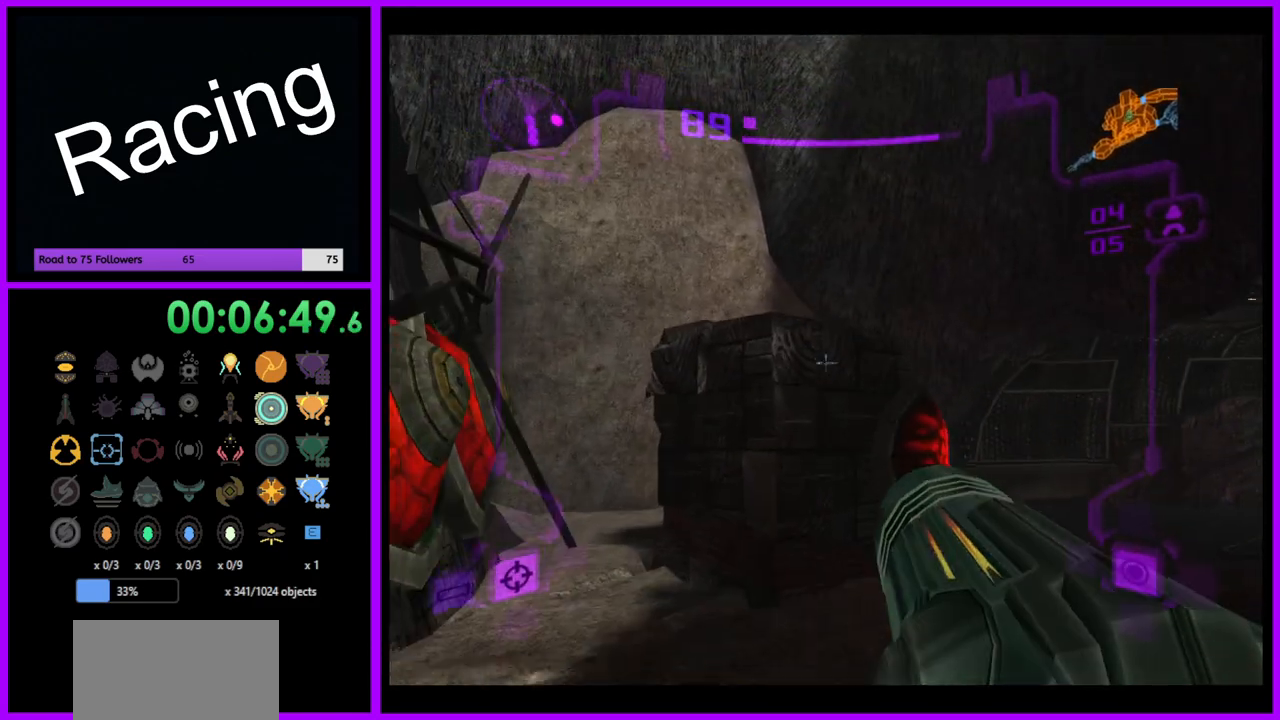
{"buttons": [], "left_stick": "right", "right_stick": "center", "events": [[50, "left_stick", "up-right"], [100, "L1", "up"], [267, "left_stick", "right"]]}
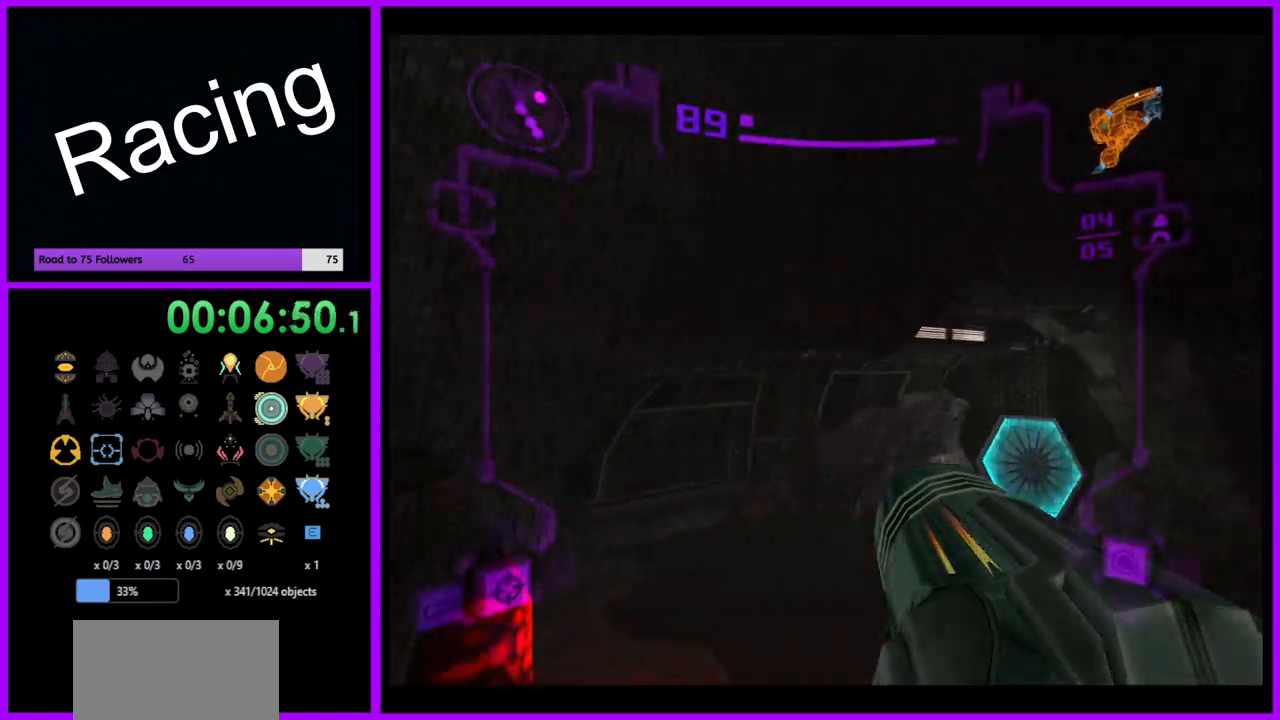
{"buttons": ["L1"], "left_stick": "up-left", "right_stick": "center", "events": [[67, "left_stick", "up-right"], [250, "left_stick", "up"], [350, "A", "down"], [367, "left_stick", "up-left"], [383, "L1", "down"], [417, "A", "up"]]}
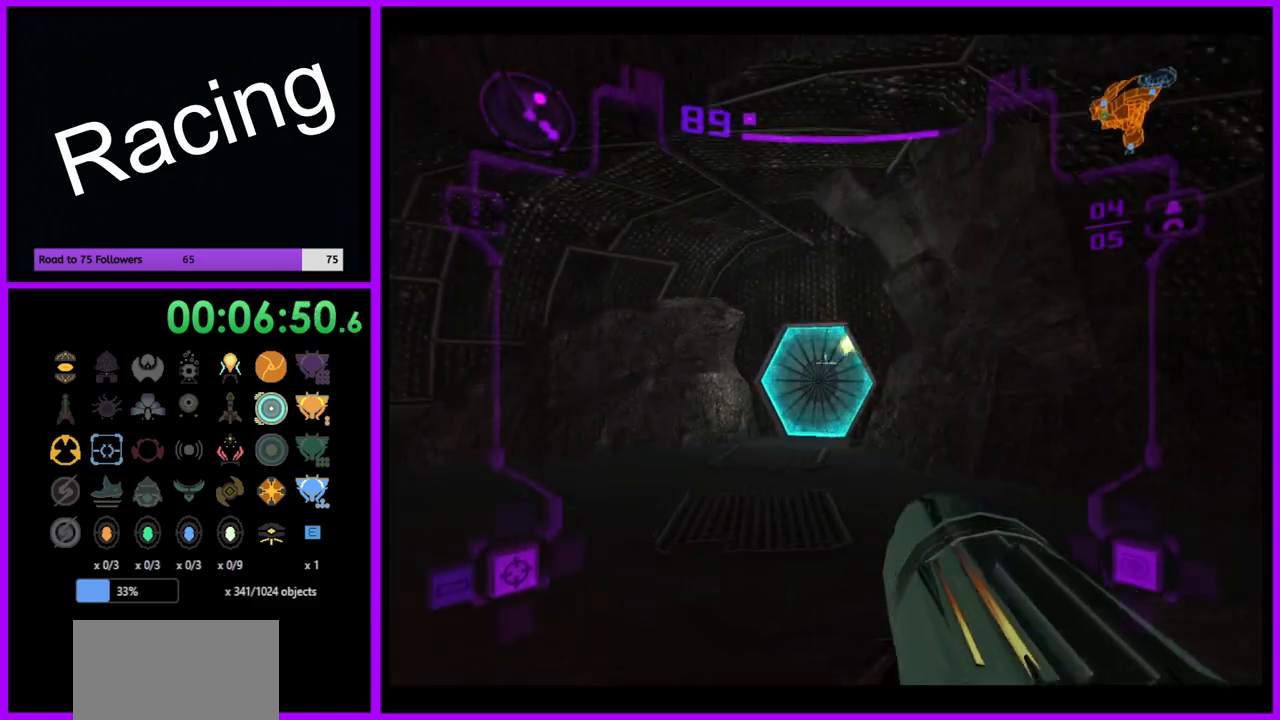
{"buttons": ["L1"], "left_stick": "up", "right_stick": "center", "events": [[67, "A", "down"], [117, "A", "up"], [183, "left_stick", "up"], [200, "A", "down"], [250, "A", "up"], [333, "A", "down"], [417, "A", "up"]]}
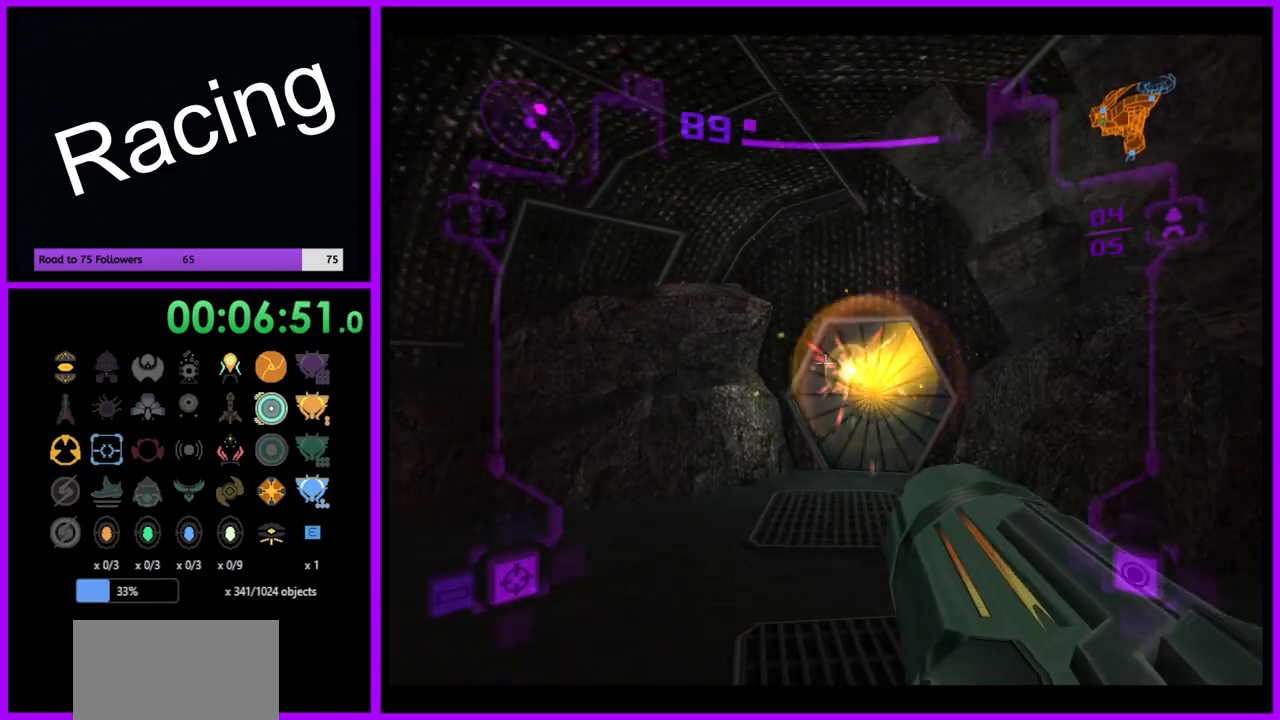
{"buttons": [], "left_stick": "up", "right_stick": "center", "events": [[50, "L1", "up"]]}
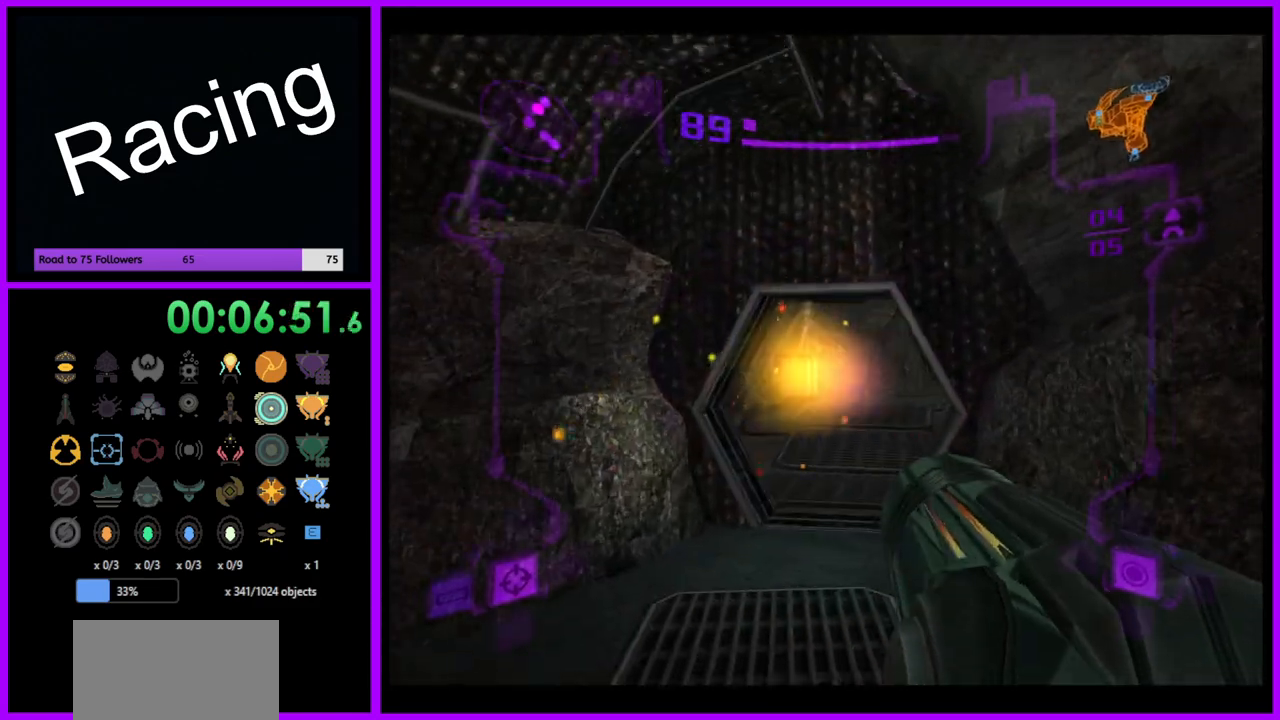
{"buttons": ["L1"], "left_stick": "up", "right_stick": "center", "events": [[383, "L1", "down"]]}
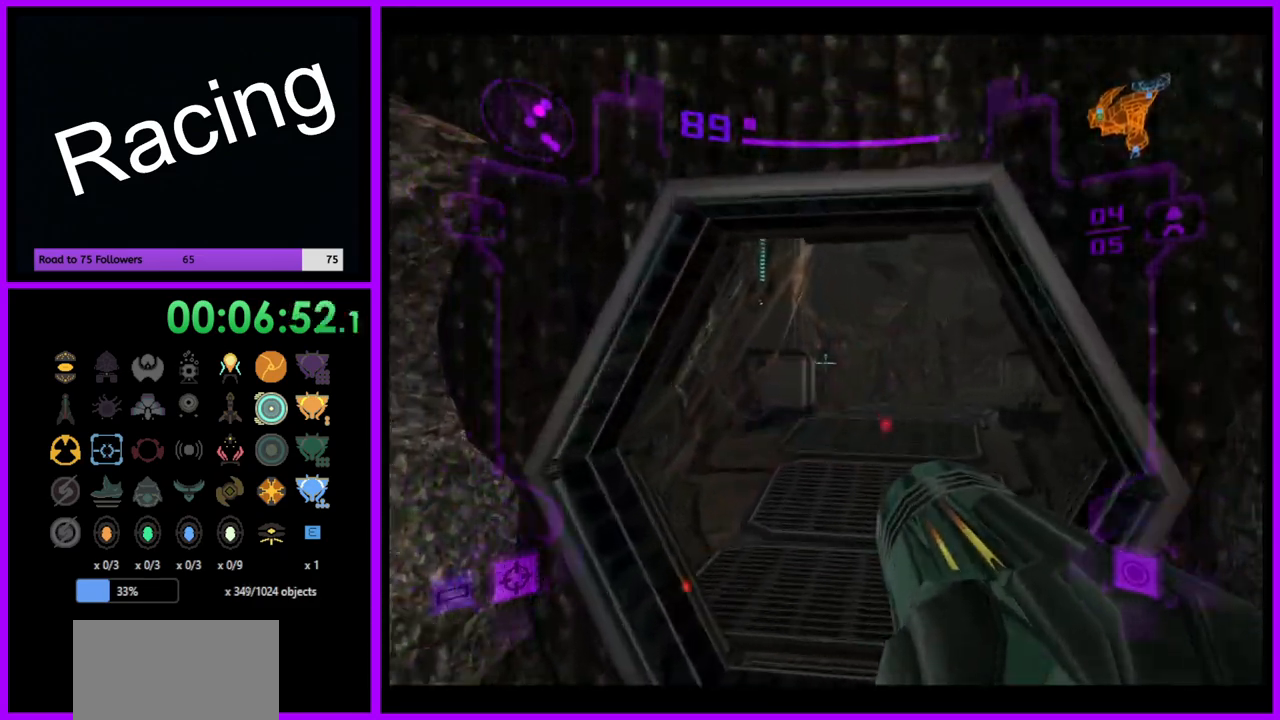
{"buttons": [], "left_stick": "up-right", "right_stick": "center", "events": [[333, "L1", "up"], [433, "left_stick", "up-right"]]}
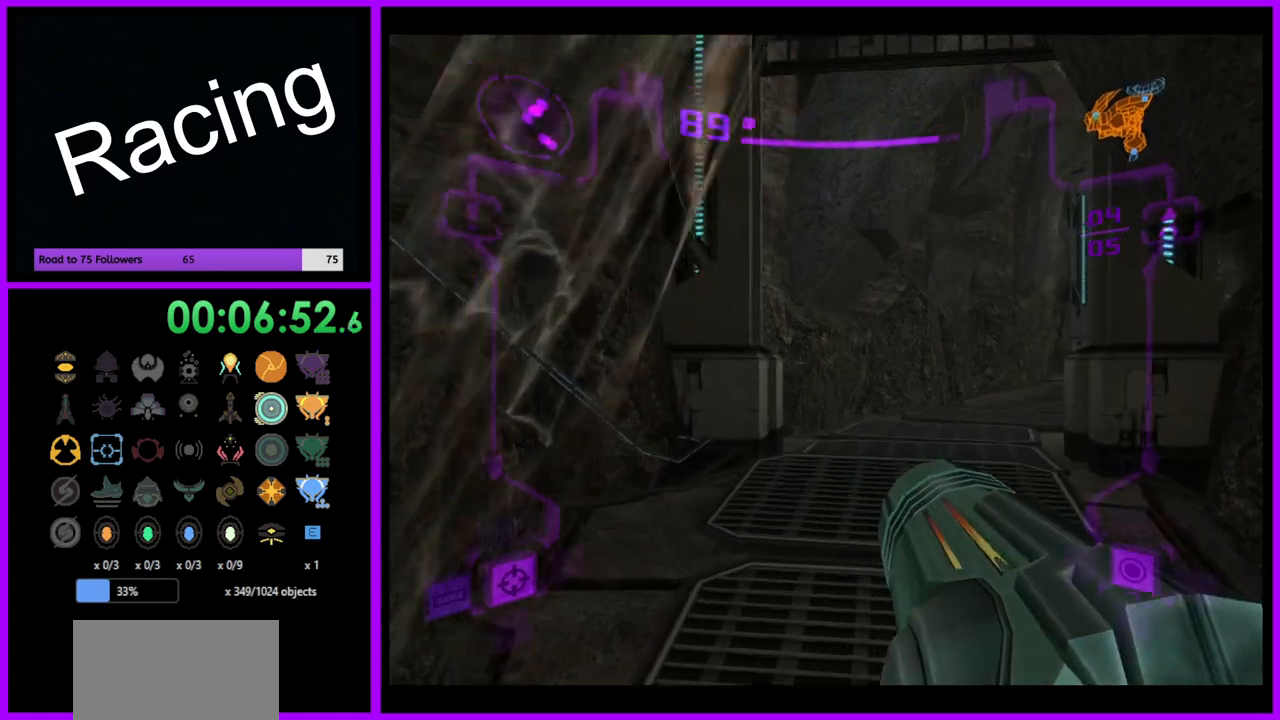
{"buttons": ["X"], "left_stick": "up", "right_stick": "center", "events": [[167, "B", "down"], [183, "left_stick", "up"], [217, "L1", "down"], [267, "B", "up"], [467, "L1", "up"], [483, "X", "down"]]}
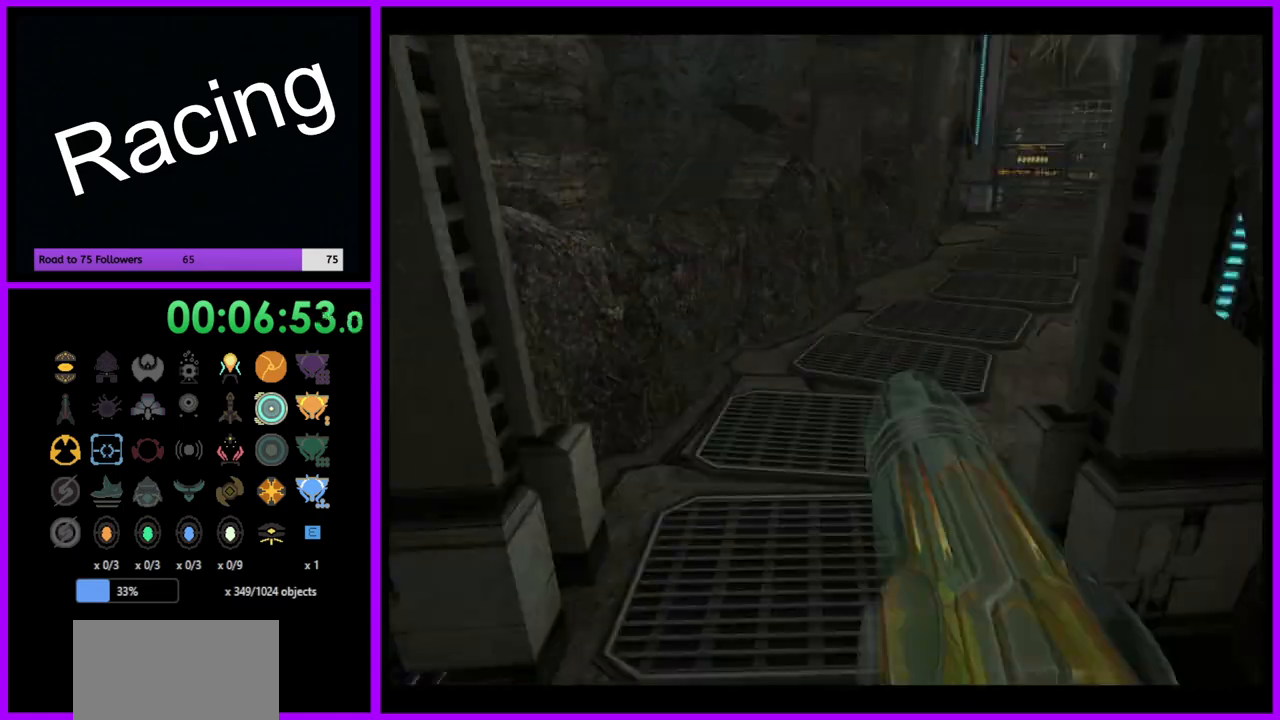
{"buttons": [], "left_stick": "up-right", "right_stick": "center", "events": [[67, "X", "up"], [67, "left_stick", "up-right"]]}
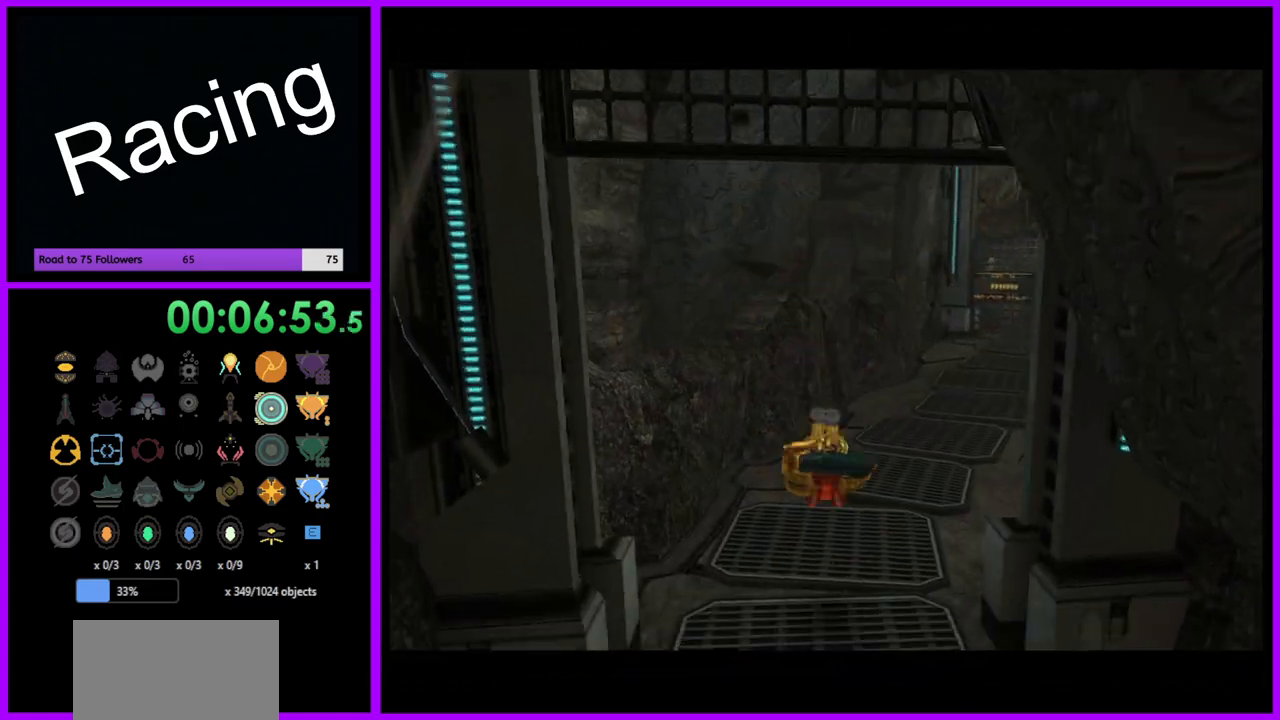
{"buttons": [], "left_stick": "up-right", "right_stick": "center", "events": []}
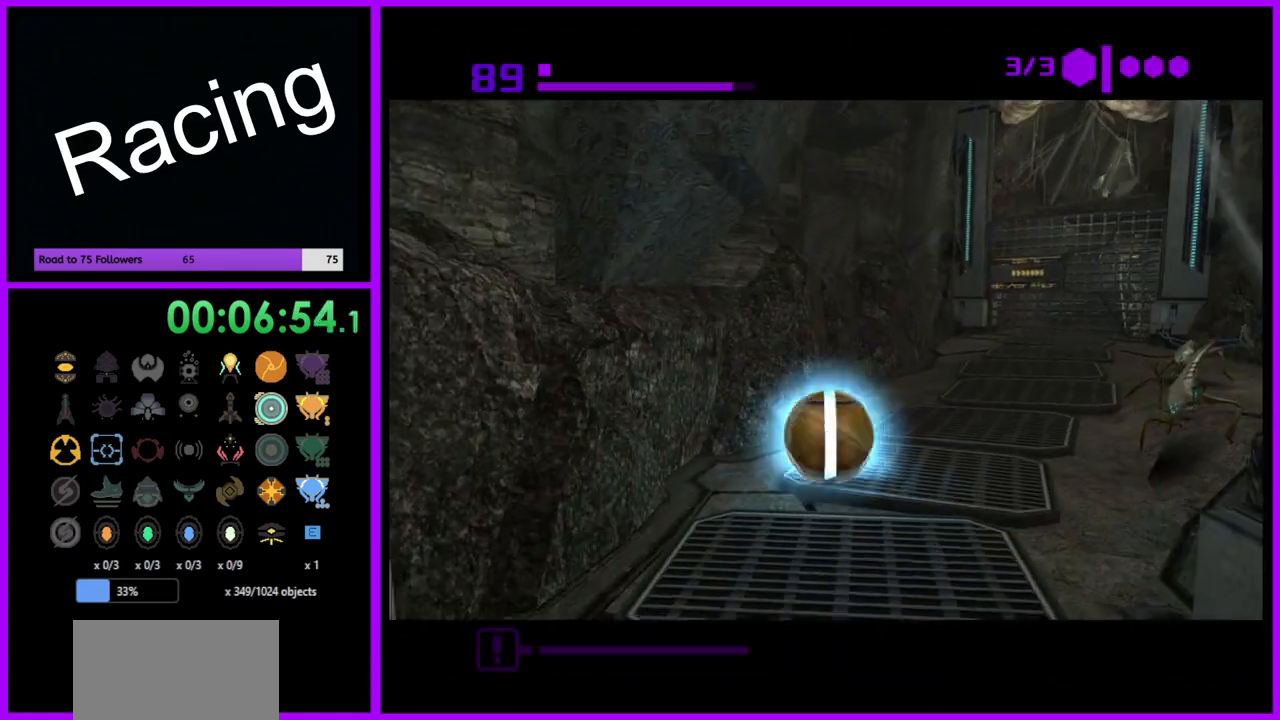
{"buttons": [], "left_stick": "up", "right_stick": "center", "events": [[417, "left_stick", "up"]]}
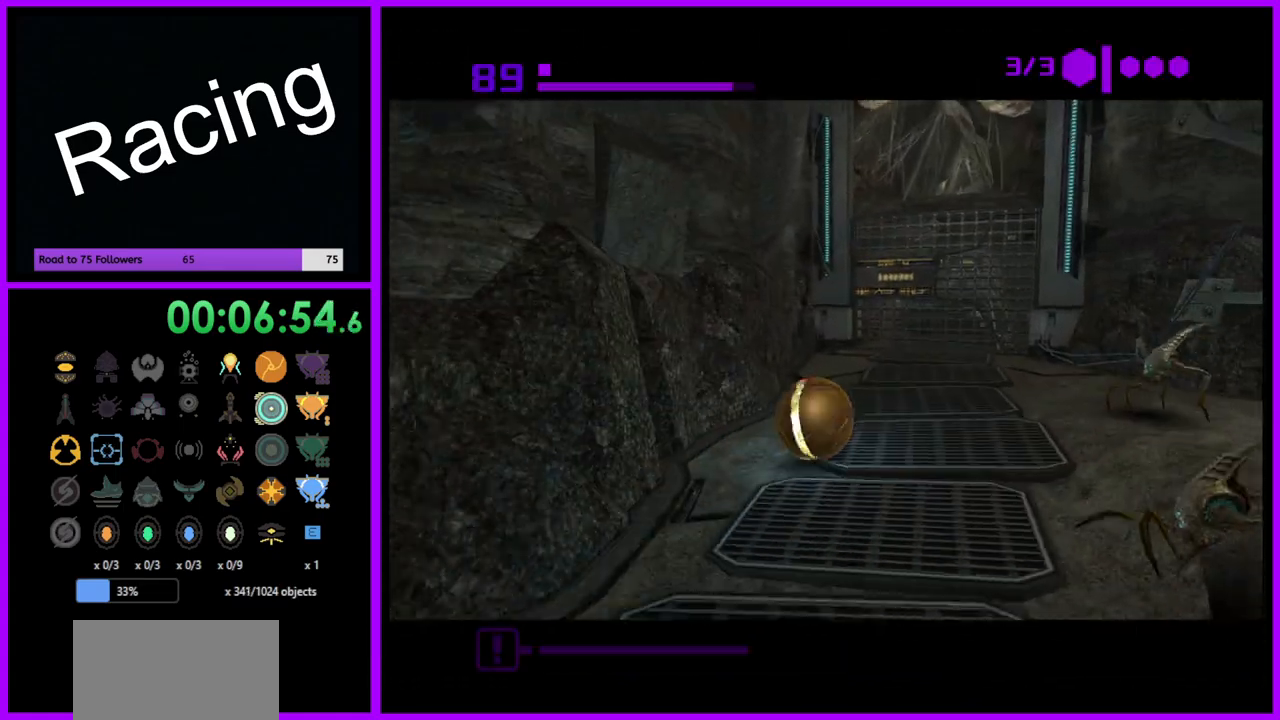
{"buttons": [], "left_stick": "up", "right_stick": "center", "events": []}
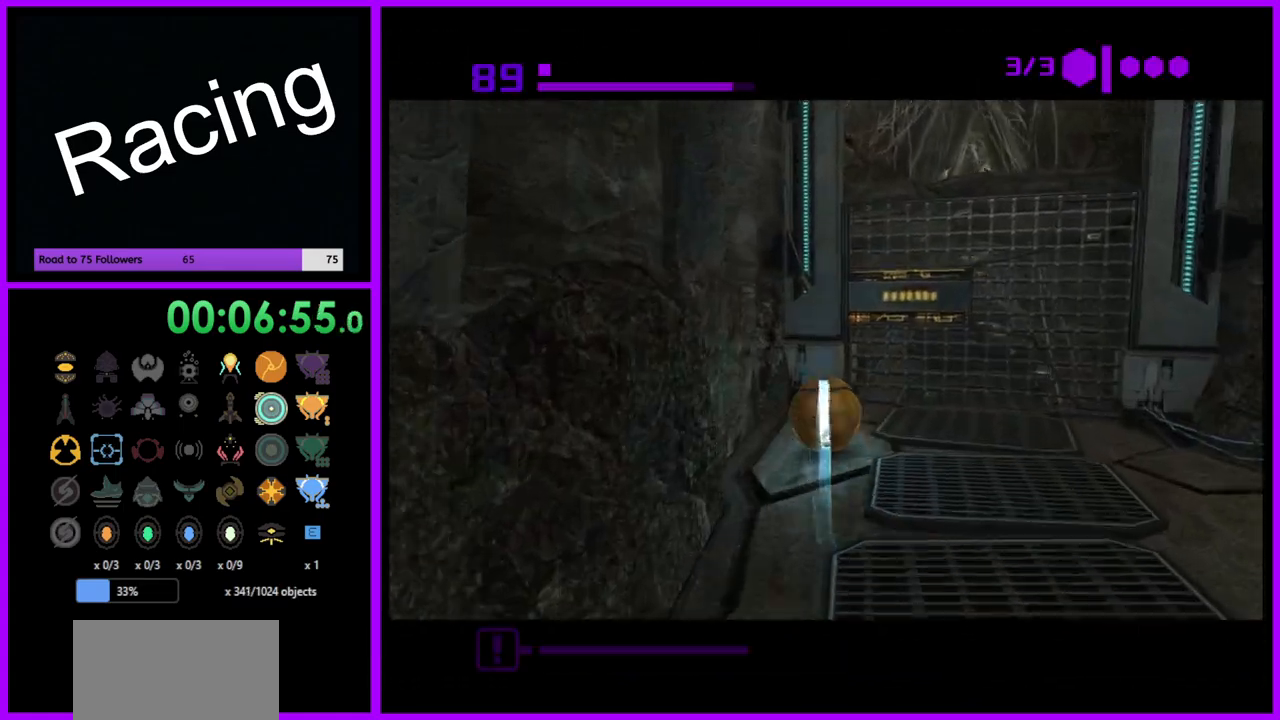
{"buttons": [], "left_stick": "center", "right_stick": "center", "events": [[67, "left_stick", "up-right"], [167, "left_stick", "up"], [283, "left_stick", "center"], [300, "Y", "down"], [400, "Y", "up"]]}
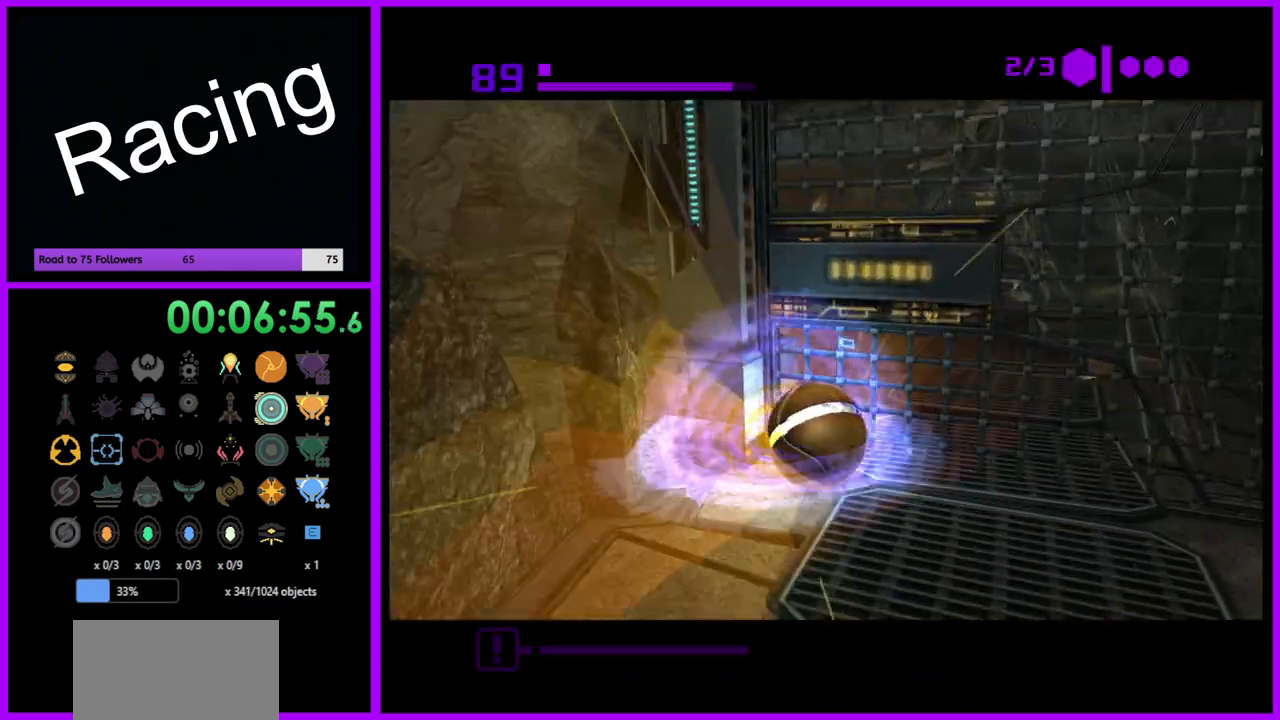
{"buttons": [], "left_stick": "center", "right_stick": "center", "events": [[117, "left_stick", "down"], [267, "left_stick", "center"], [350, "left_stick", "up"], [483, "left_stick", "center"]]}
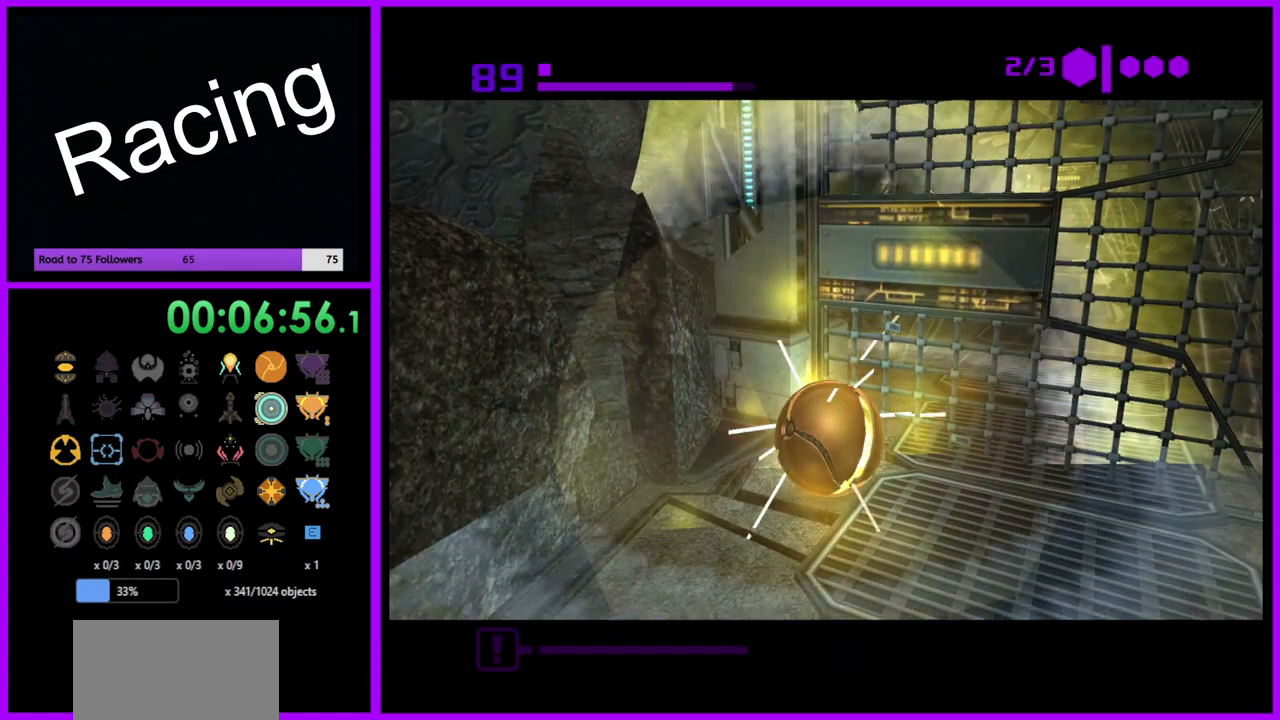
{"buttons": [], "left_stick": "up-right", "right_stick": "center", "events": [[450, "left_stick", "up-right"]]}
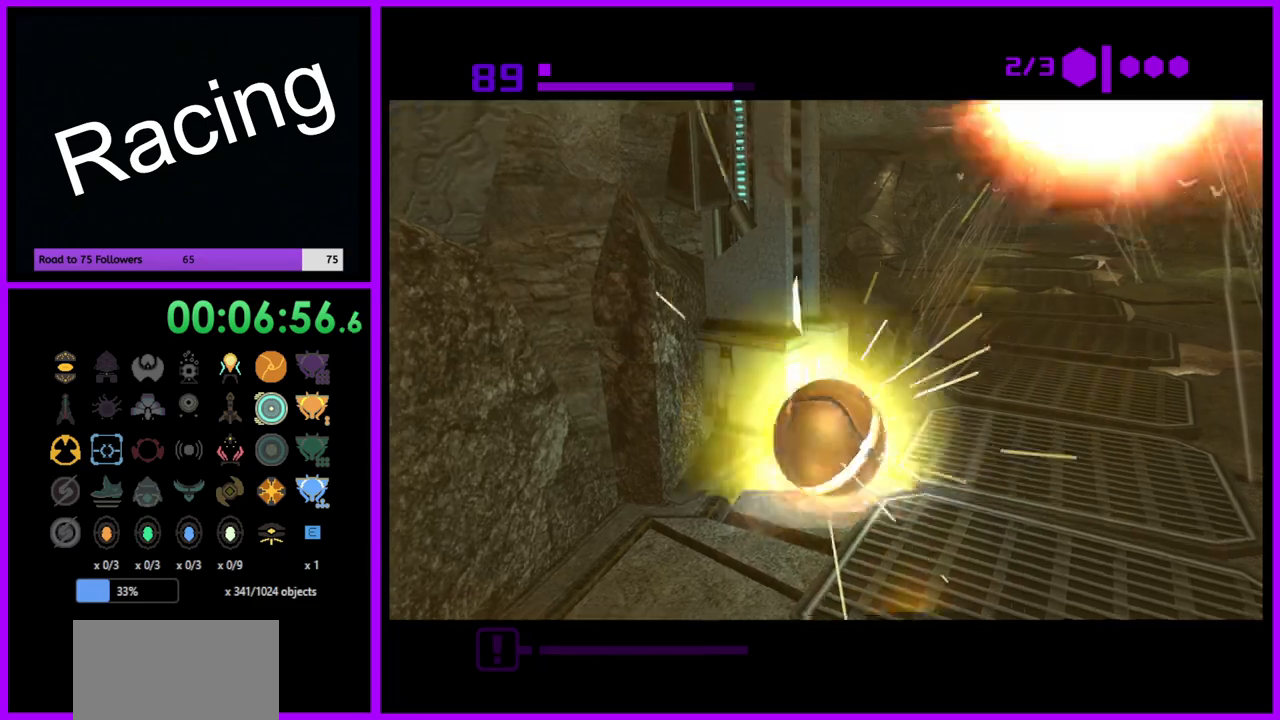
{"buttons": [], "left_stick": "up", "right_stick": "center", "events": [[283, "left_stick", "up"]]}
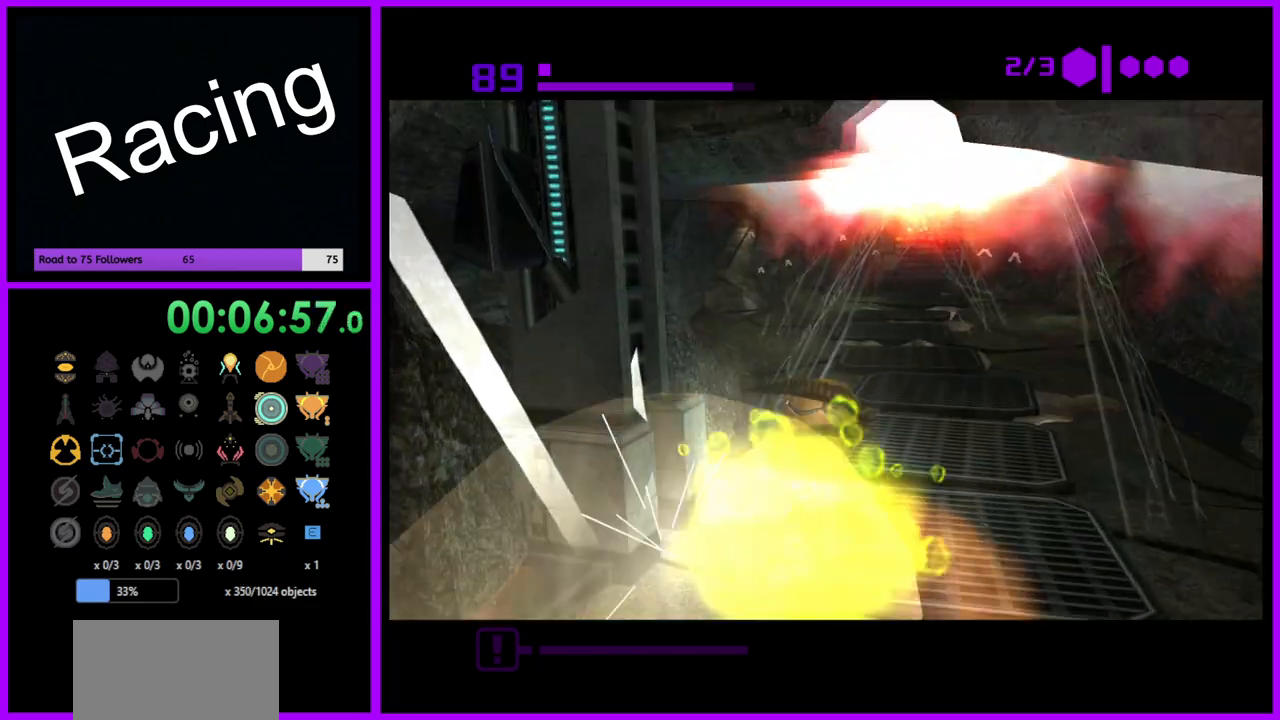
{"buttons": [], "left_stick": "up", "right_stick": "center", "events": [[233, "left_stick", "up-right"], [383, "left_stick", "up"]]}
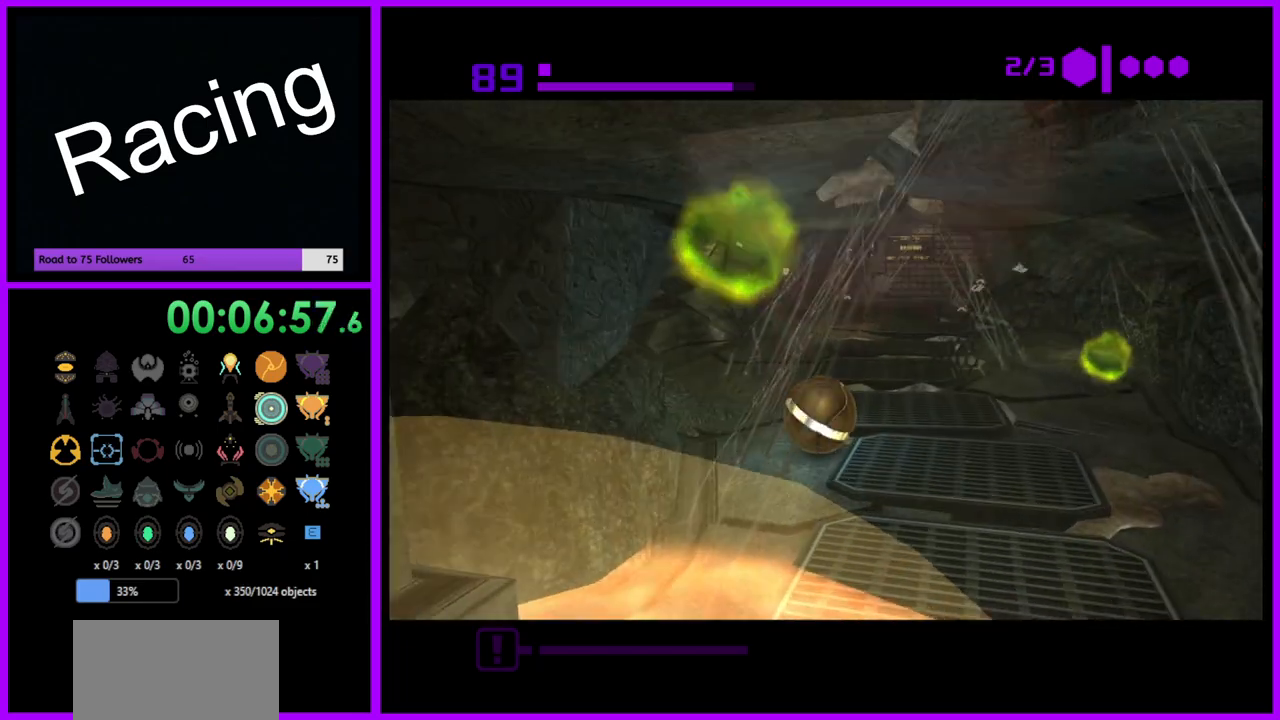
{"buttons": [], "left_stick": "up", "right_stick": "center", "events": []}
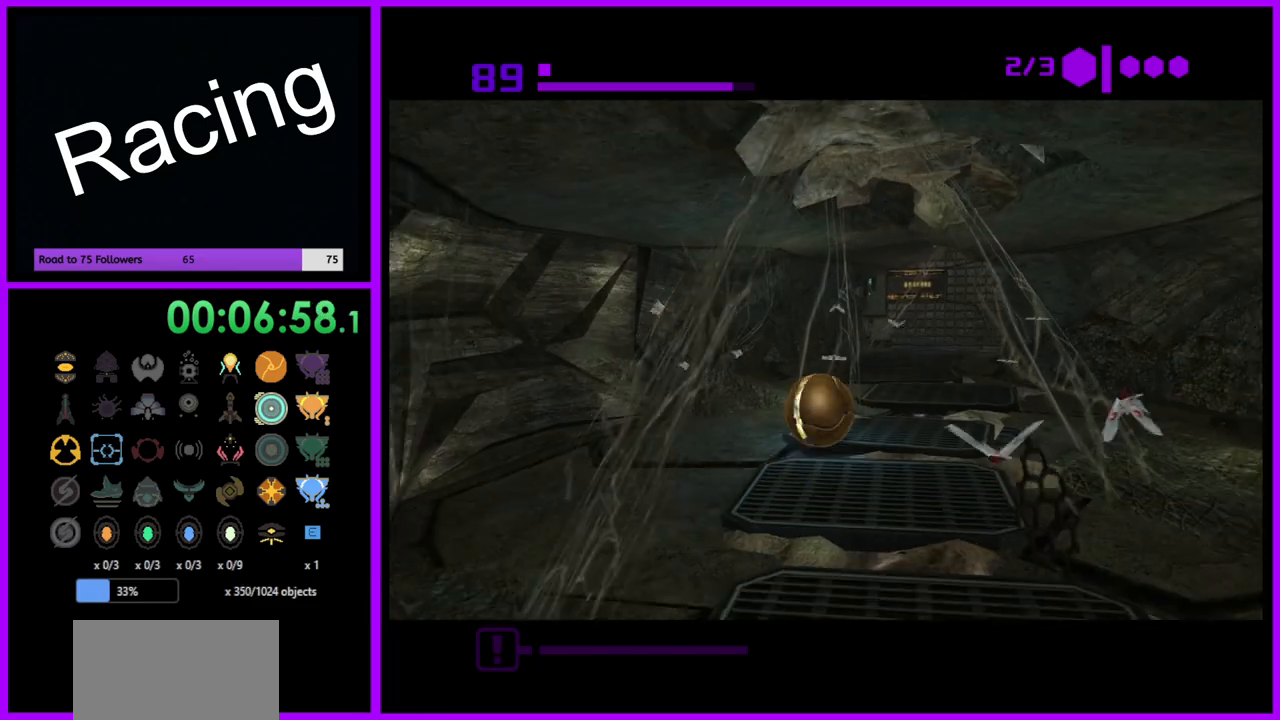
{"buttons": [], "left_stick": "center", "right_stick": "center", "events": [[150, "left_stick", "up-left"], [500, "left_stick", "center"]]}
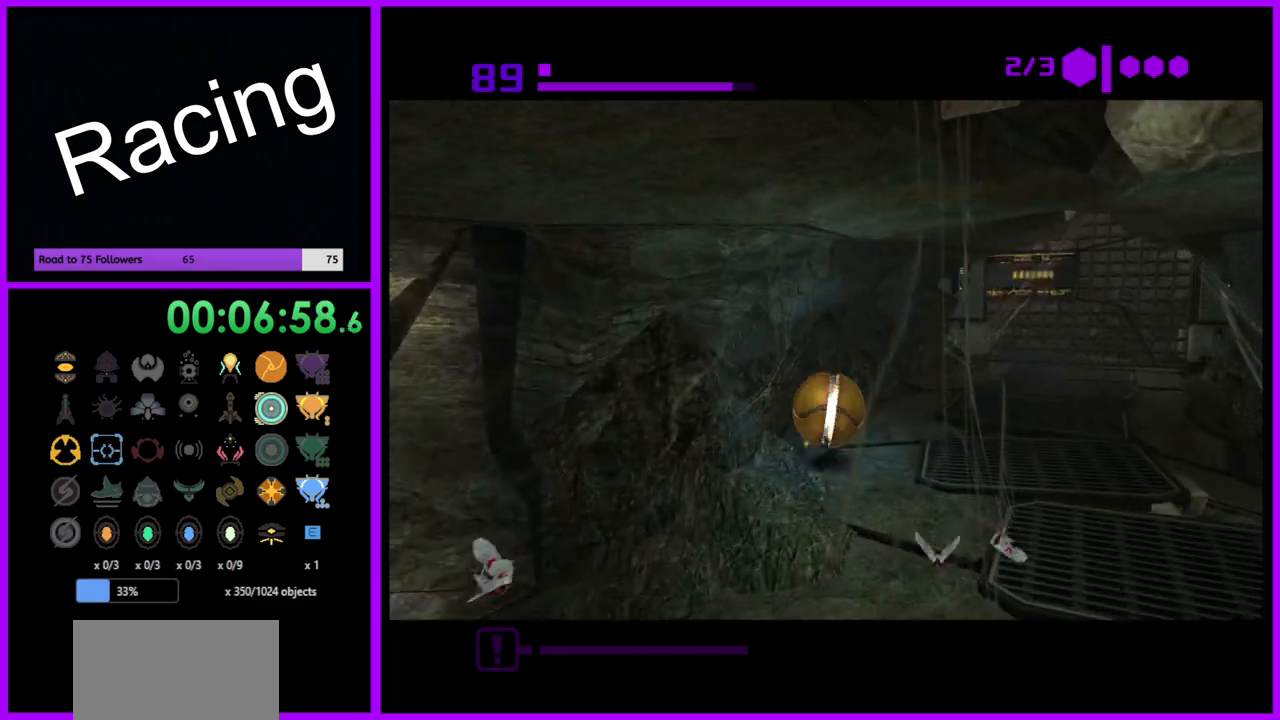
{"buttons": [], "left_stick": "down", "right_stick": "center", "events": [[400, "left_stick", "down"]]}
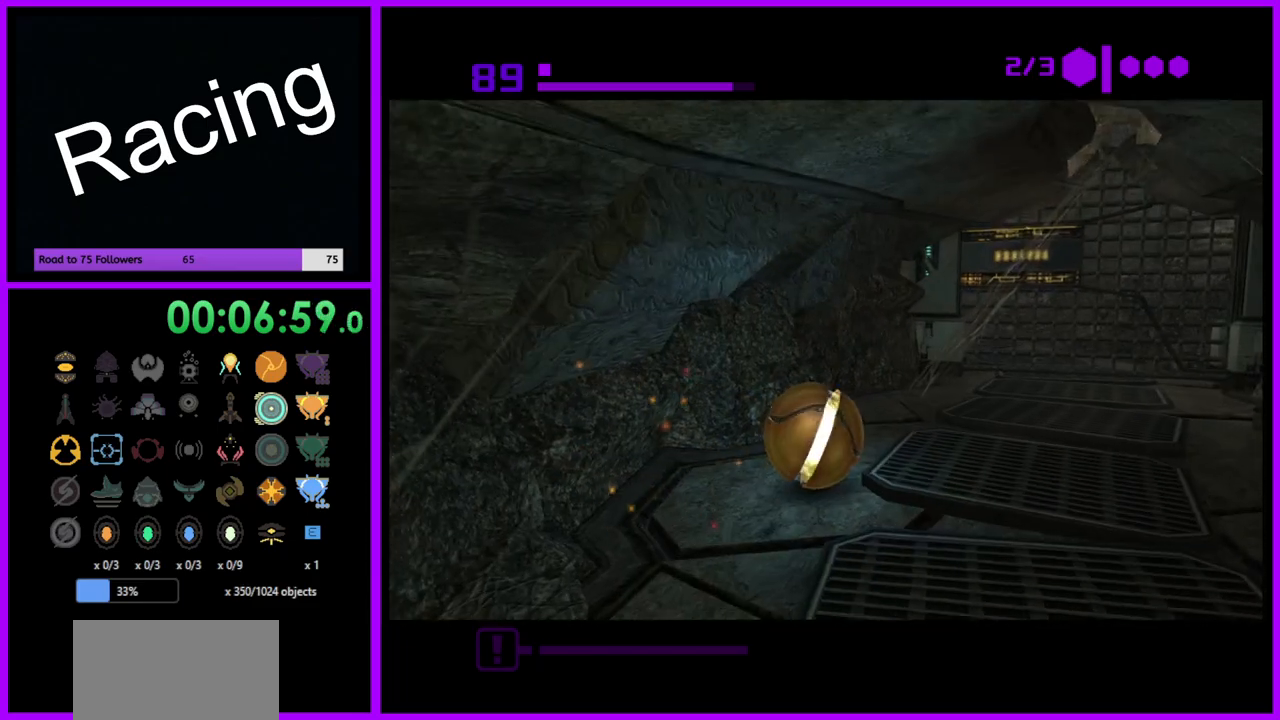
{"buttons": [], "left_stick": "center", "right_stick": "center", "events": [[83, "left_stick", "center"], [267, "left_stick", "up-right"], [417, "left_stick", "center"]]}
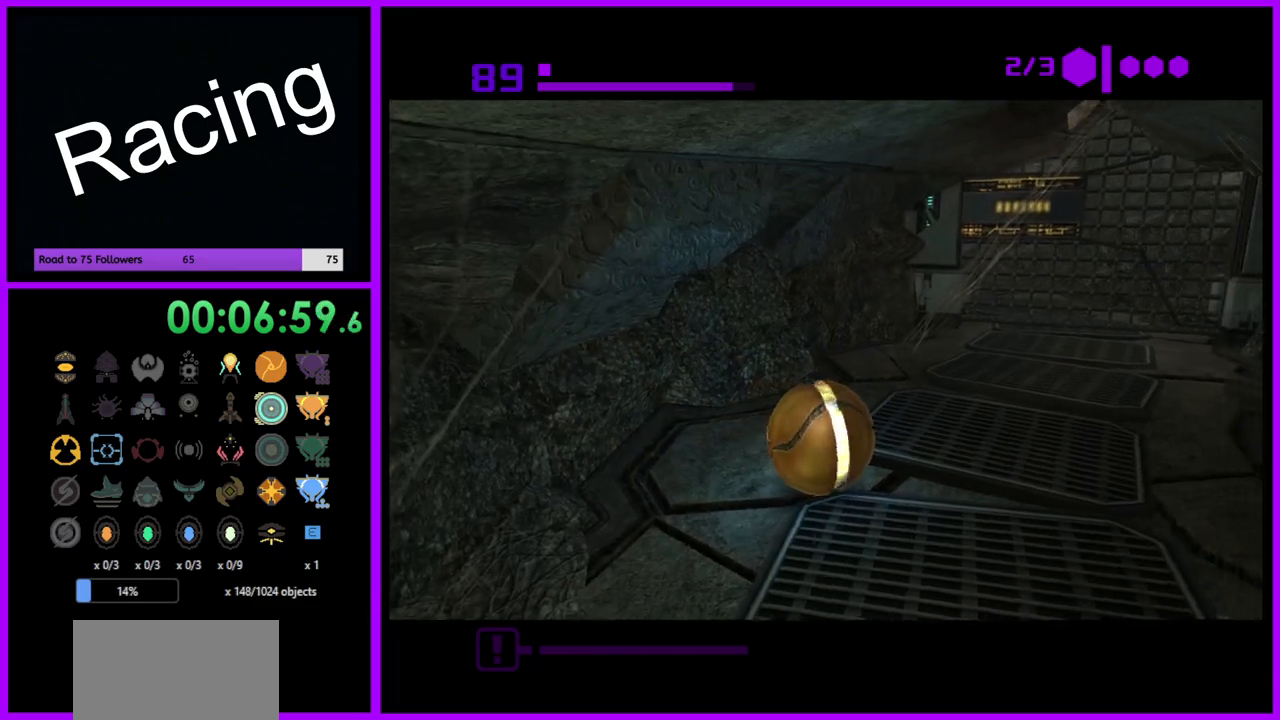
{"buttons": [], "left_stick": "center", "right_stick": "center", "events": [[117, "left_stick", "up"], [283, "left_stick", "center"]]}
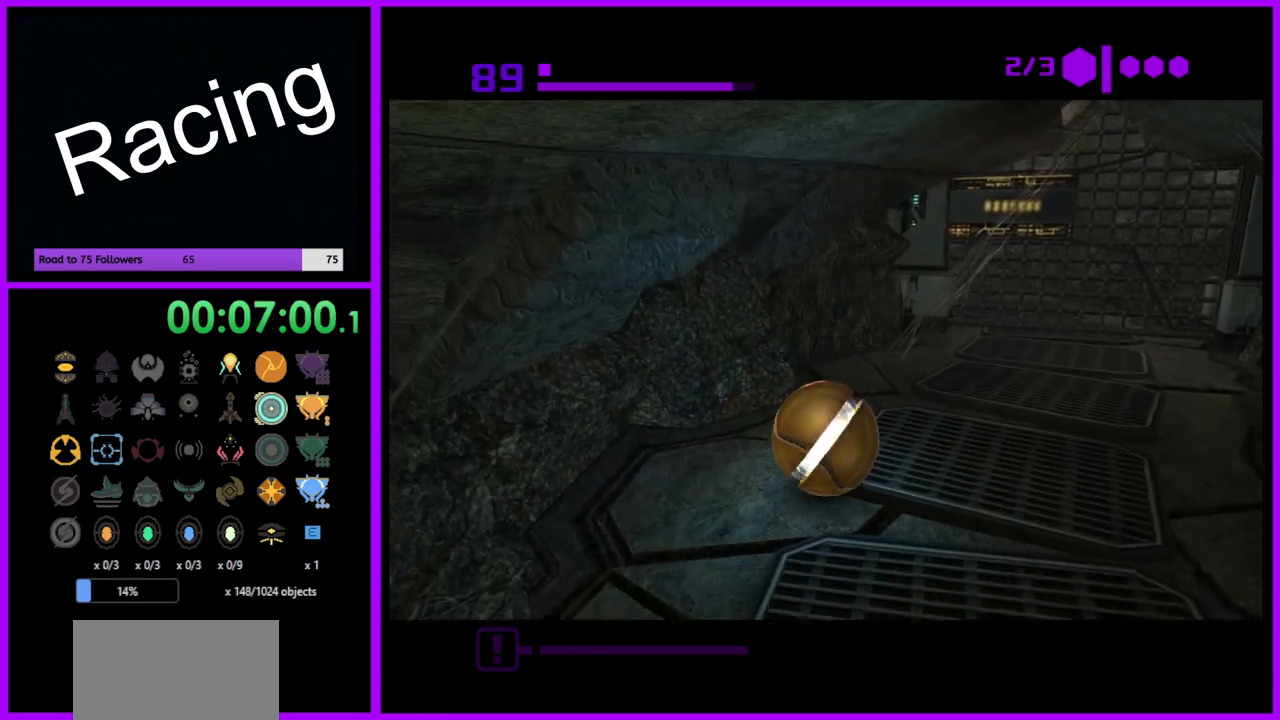
{"buttons": [], "left_stick": "down-left", "right_stick": "center", "events": [[50, "left_stick", "up"], [150, "left_stick", "center"], [467, "left_stick", "down-left"]]}